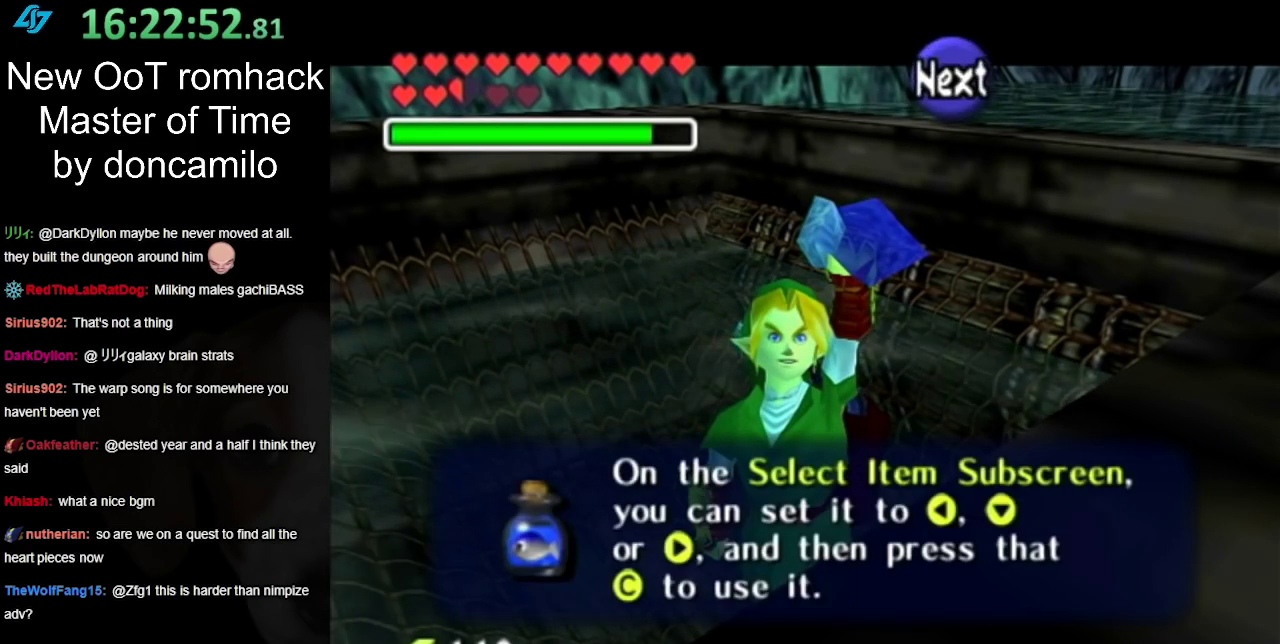
Gameplay with a controller (Nintendo layout); each line is a JSON object with the inputs held at the frame after it. "events" lists button and stick changes between this image and that frame as [ms after this image, input, new state], when the widget could be followed in between. Not read: L2 L3 R3 right_stick.
{"buttons": ["START"], "left_stick": "up-right", "events": [[133, "A", "down"], [250, "A", "up"], [400, "left_stick", "up-right"], [467, "START", "down"]]}
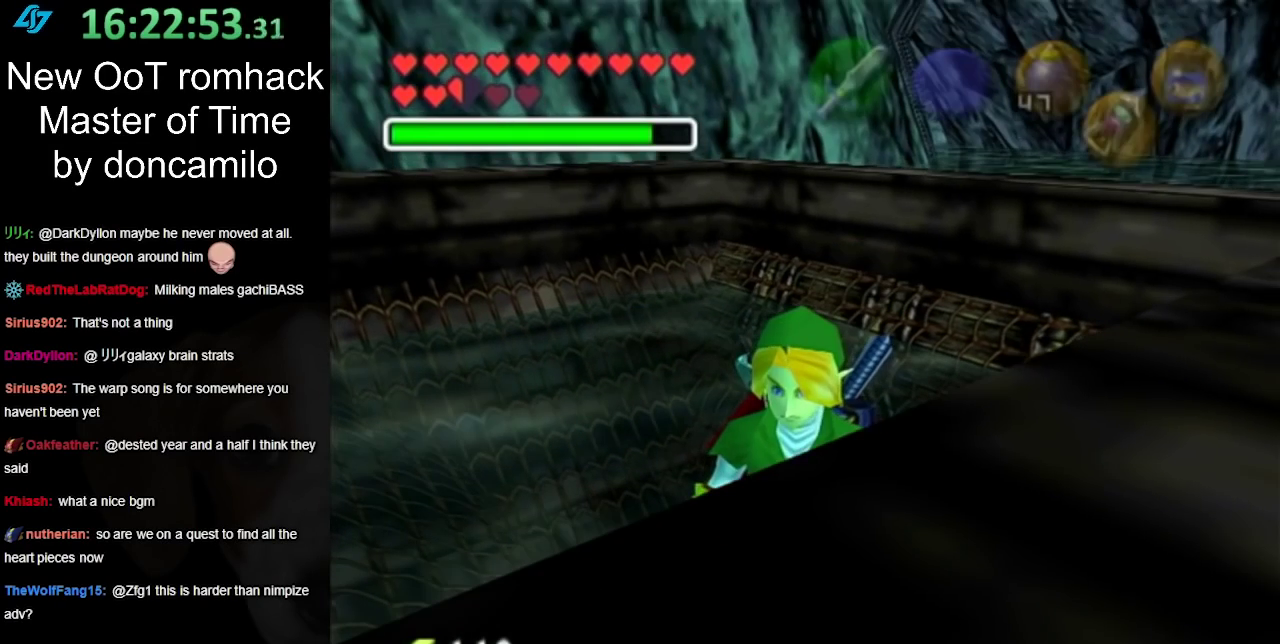
{"buttons": [], "left_stick": "center", "events": [[33, "left_stick", "center"], [67, "START", "up"], [133, "START", "down"], [250, "START", "up"], [317, "START", "down"], [433, "START", "up"]]}
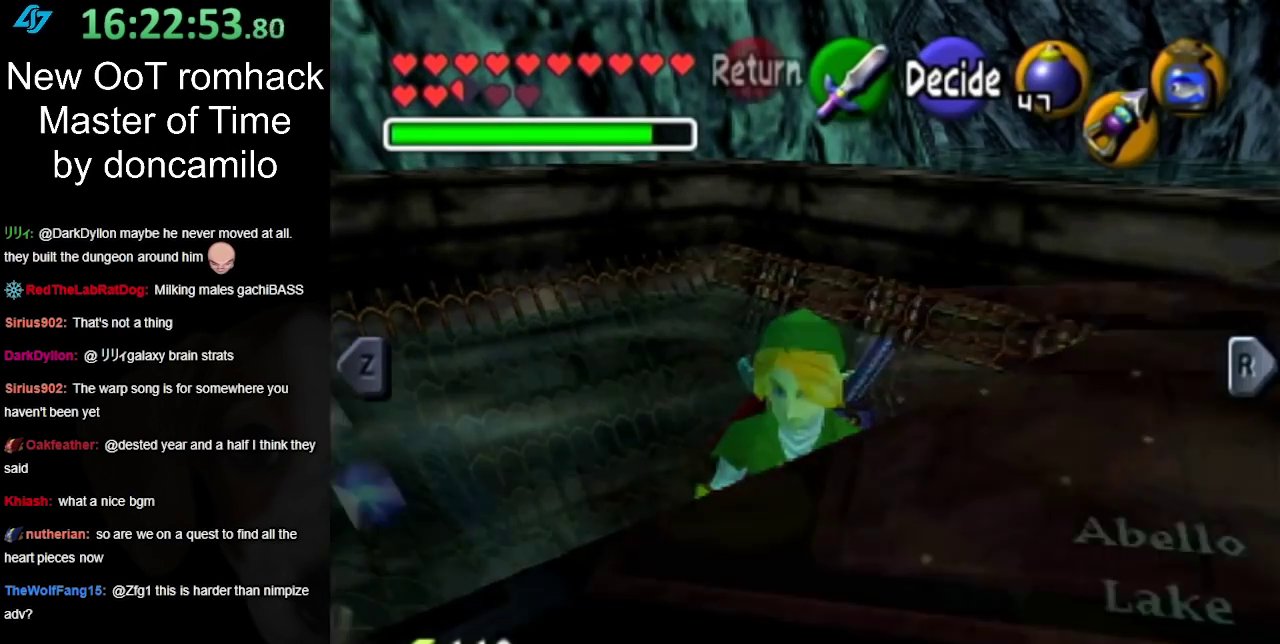
{"buttons": [], "left_stick": "center", "events": []}
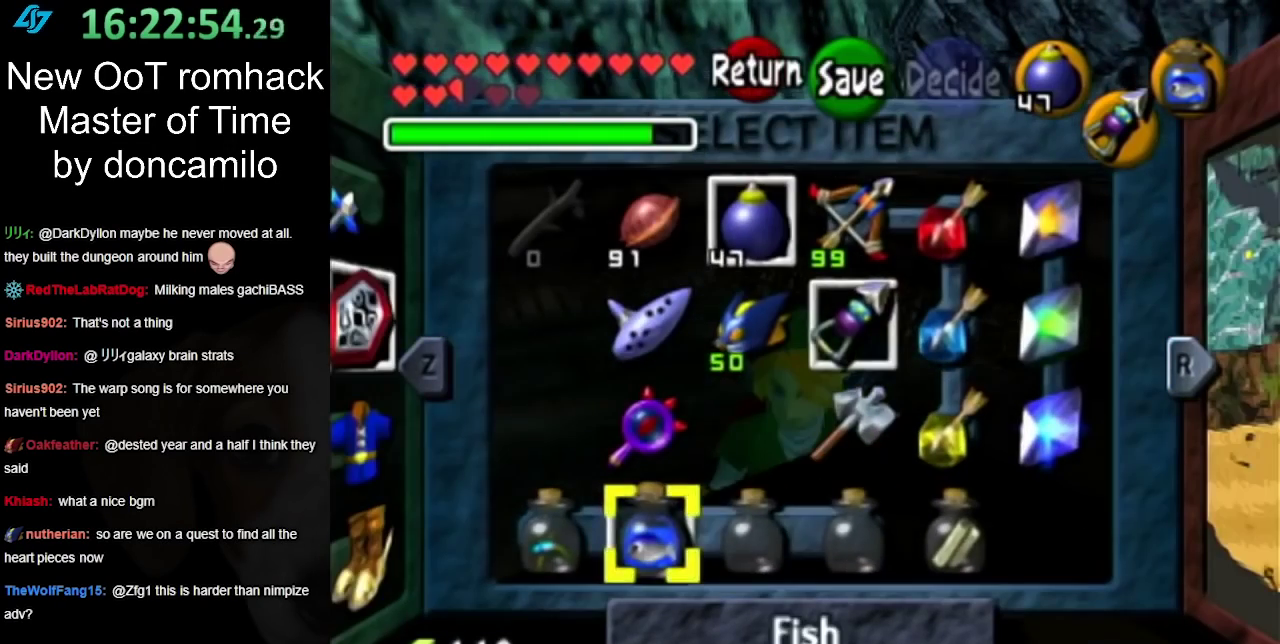
{"buttons": [], "left_stick": "center", "events": [[267, "left_stick", "right"], [350, "X", "down"], [400, "left_stick", "center"], [433, "X", "up"]]}
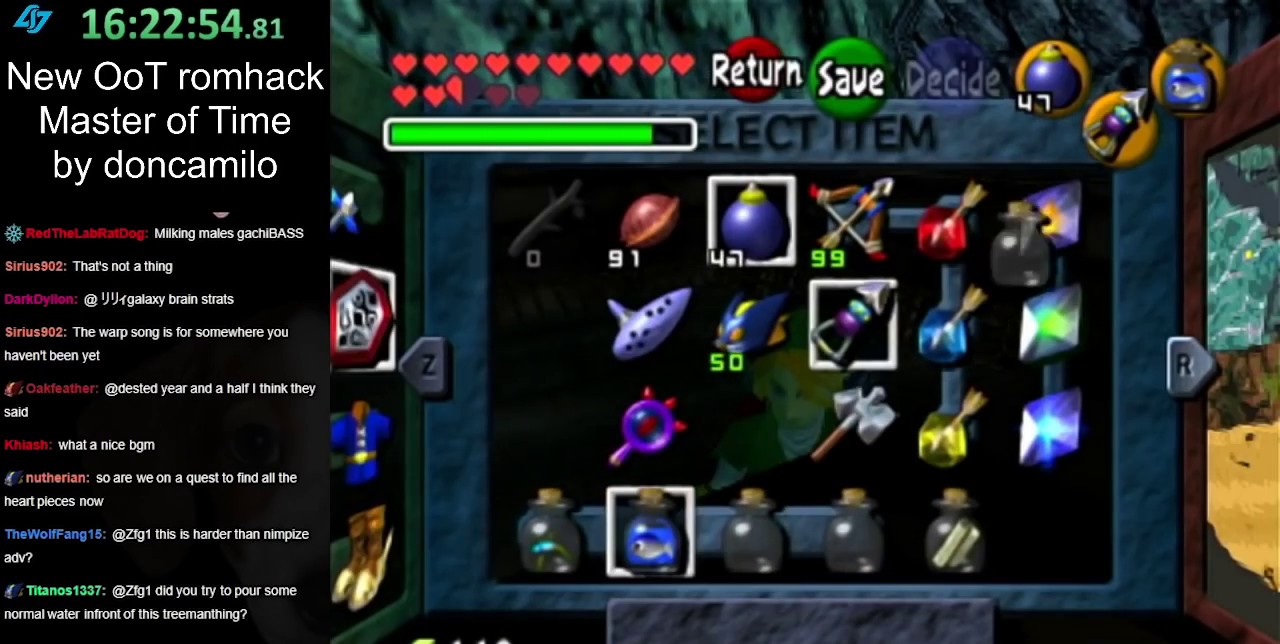
{"buttons": [], "left_stick": "right", "events": [[250, "START", "down"], [367, "START", "up"], [400, "left_stick", "right"]]}
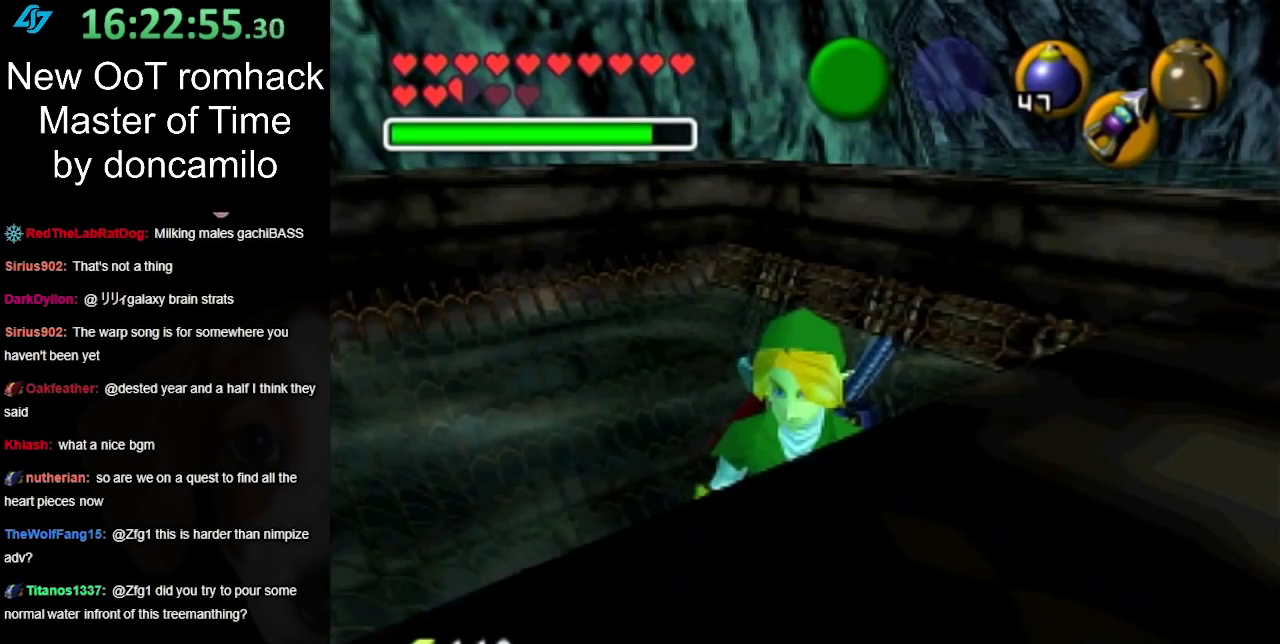
{"buttons": [], "left_stick": "up-right", "events": [[467, "left_stick", "up-right"]]}
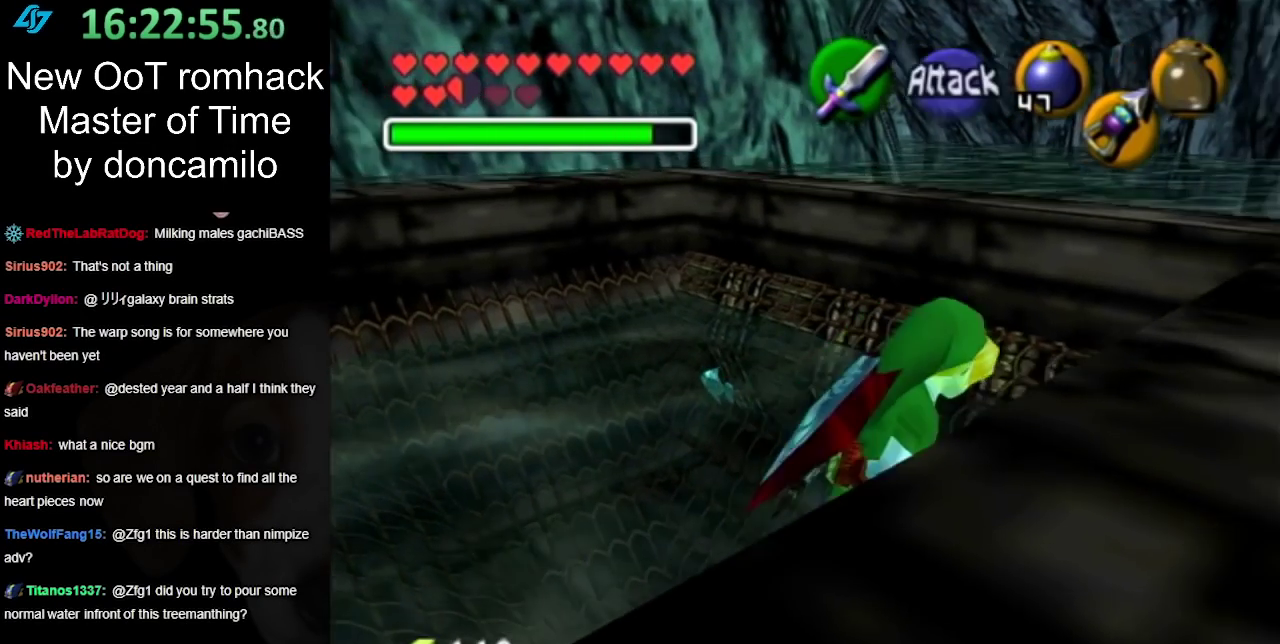
{"buttons": [], "left_stick": "up", "events": [[383, "left_stick", "up"]]}
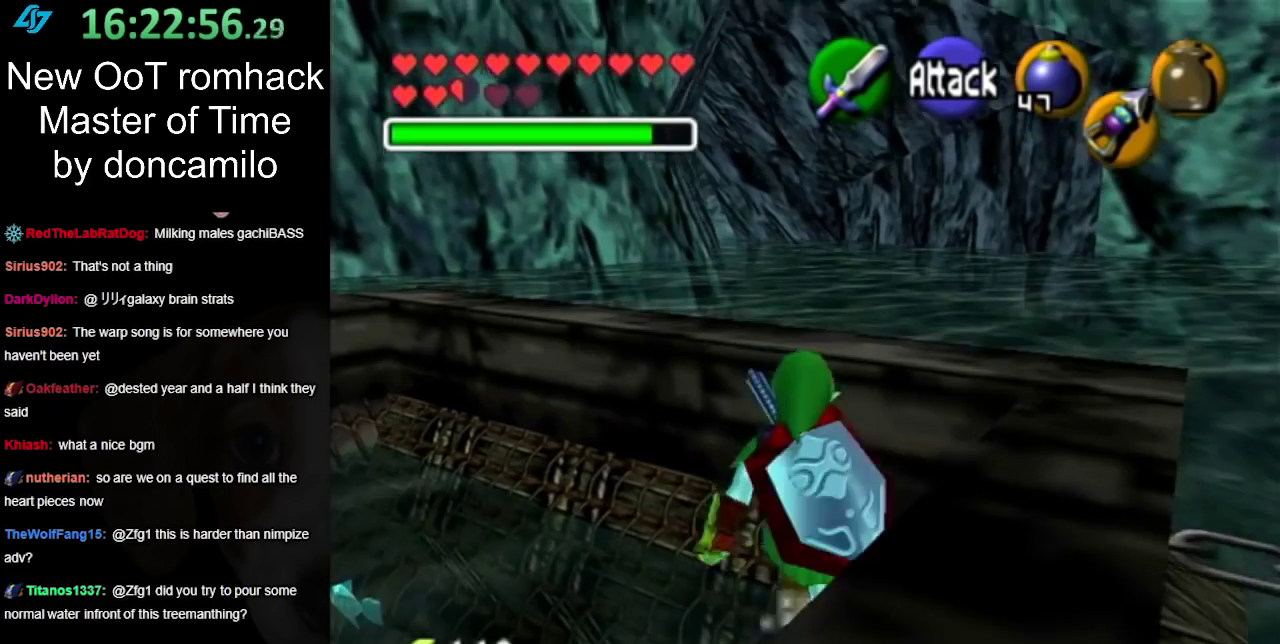
{"buttons": ["X"], "left_stick": "up-left", "events": [[100, "left_stick", "up-left"], [467, "X", "down"]]}
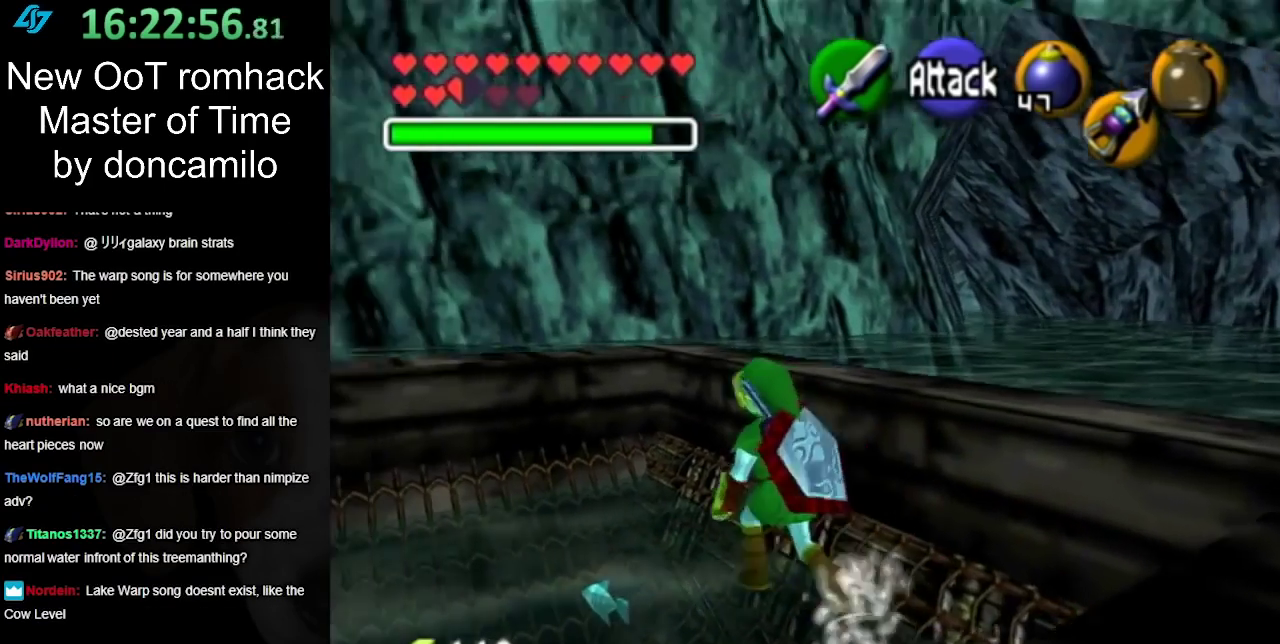
{"buttons": ["X"], "left_stick": "center", "events": [[67, "X", "up"], [150, "X", "down"], [233, "X", "up"], [317, "X", "down"], [400, "X", "up"], [467, "left_stick", "center"], [500, "X", "down"]]}
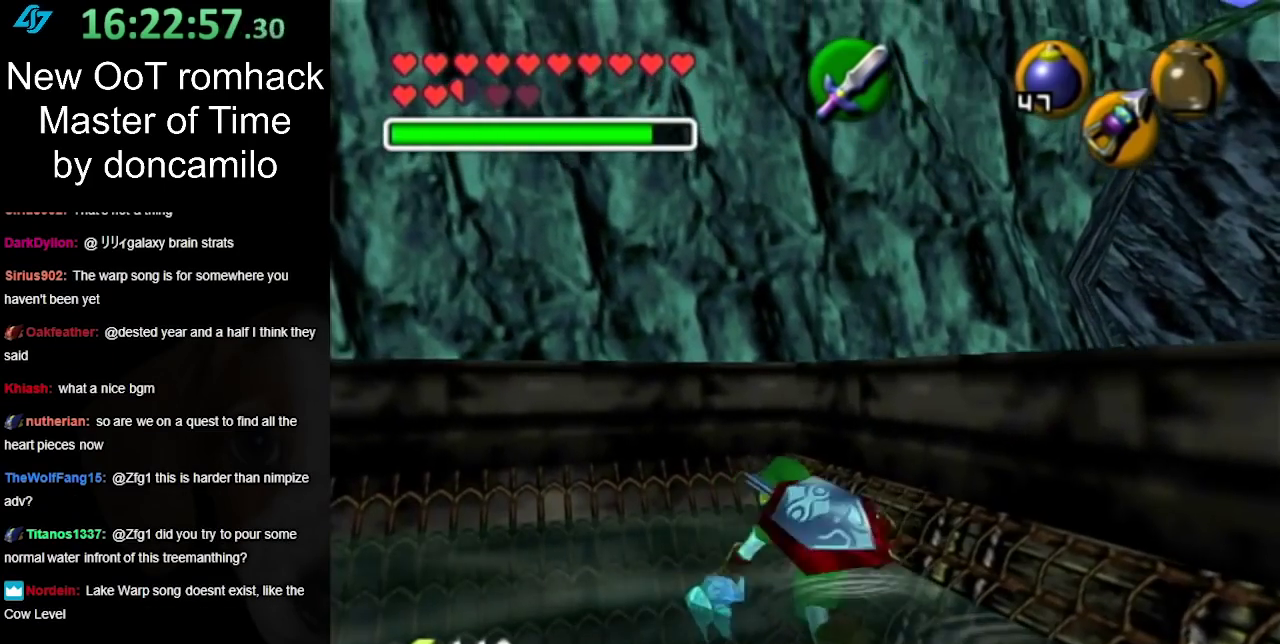
{"buttons": [], "left_stick": "center", "events": [[133, "X", "up"]]}
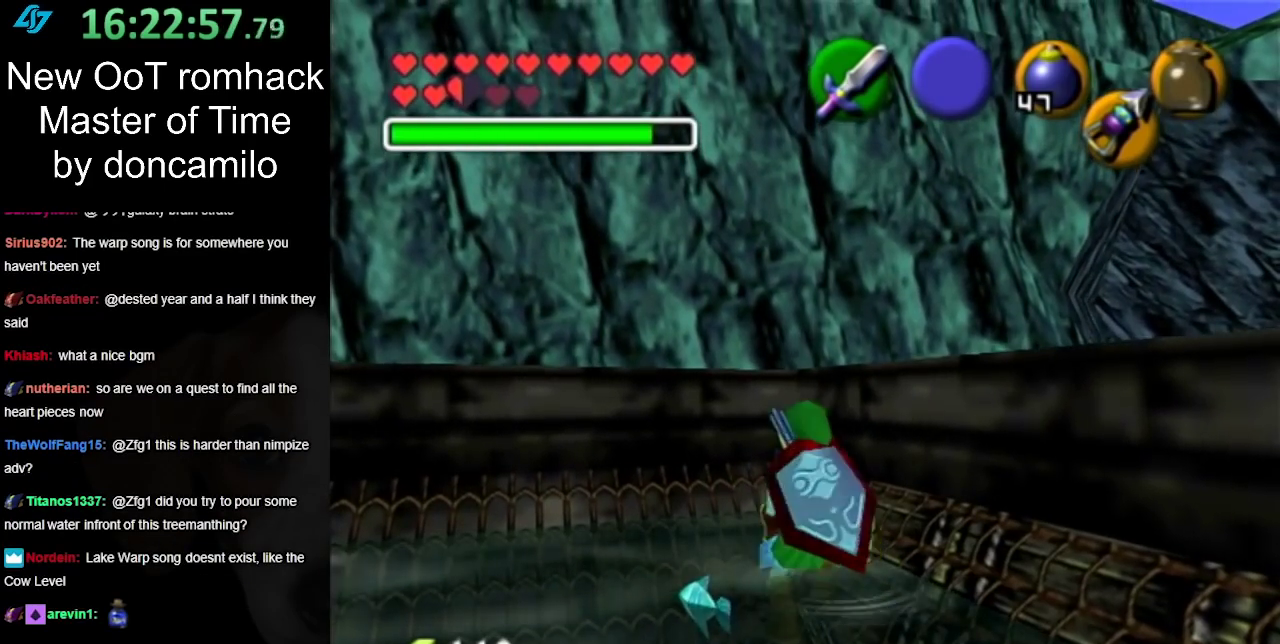
{"buttons": [], "left_stick": "center", "events": [[283, "left_stick", "left"], [350, "left_stick", "down-left"], [383, "X", "down"], [433, "left_stick", "center"], [500, "X", "up"]]}
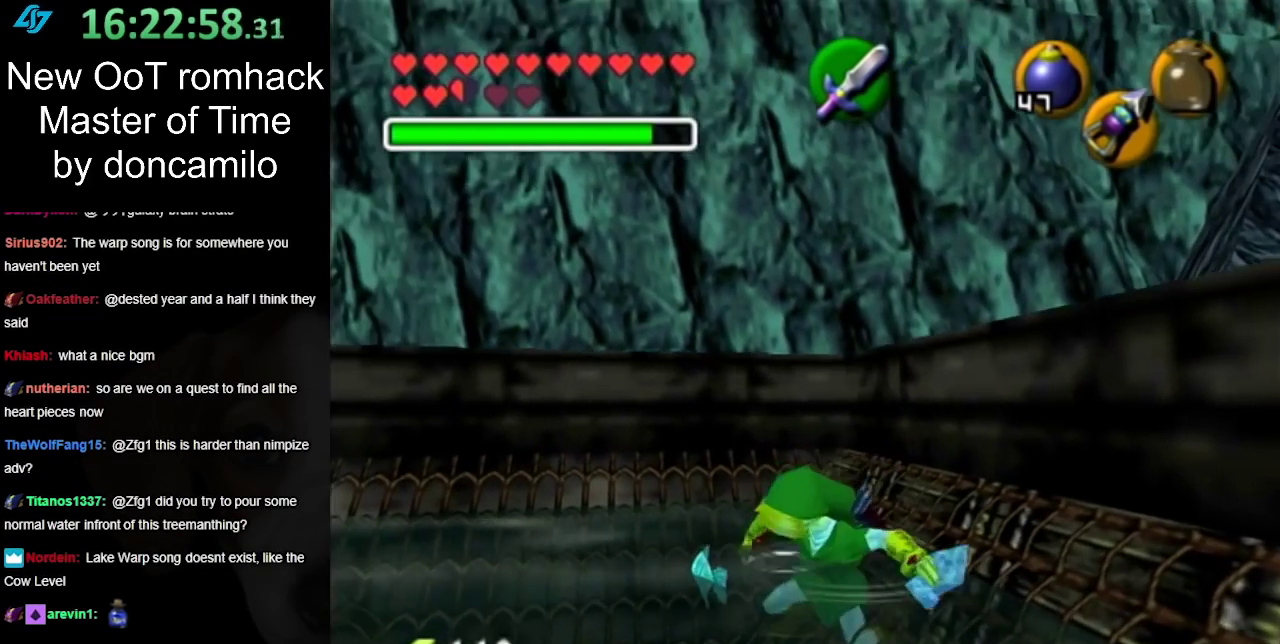
{"buttons": [], "left_stick": "center", "events": [[100, "X", "down"], [183, "X", "up"], [283, "X", "down"], [383, "X", "up"]]}
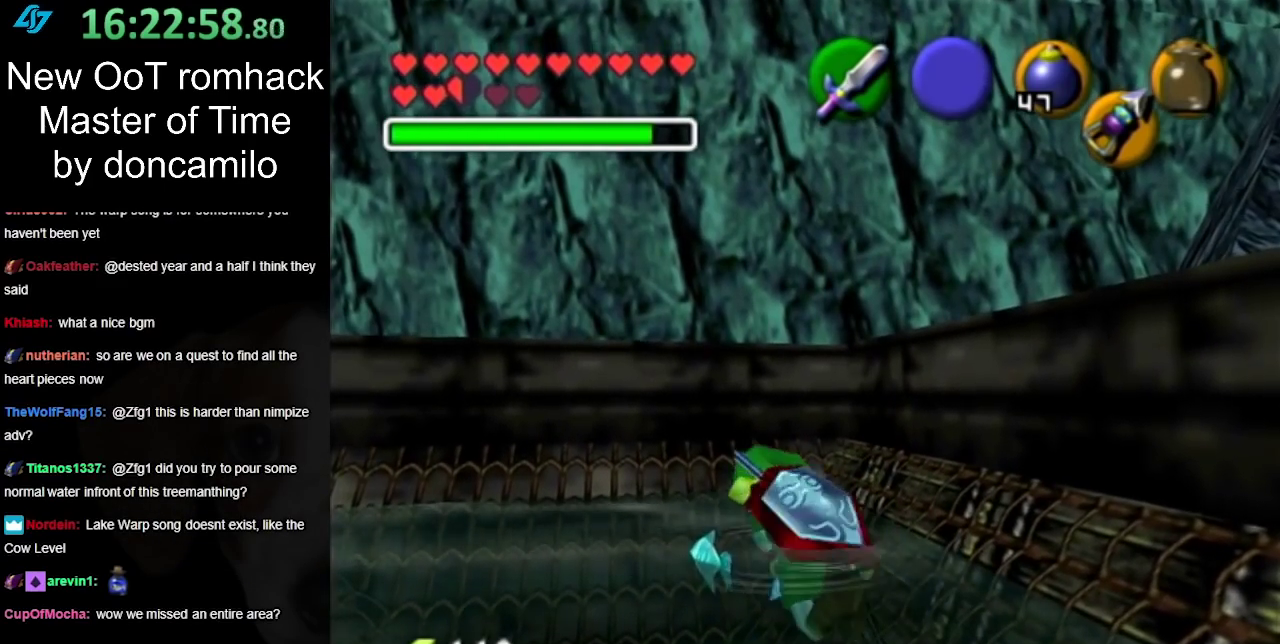
{"buttons": [], "left_stick": "up", "events": [[183, "left_stick", "up"]]}
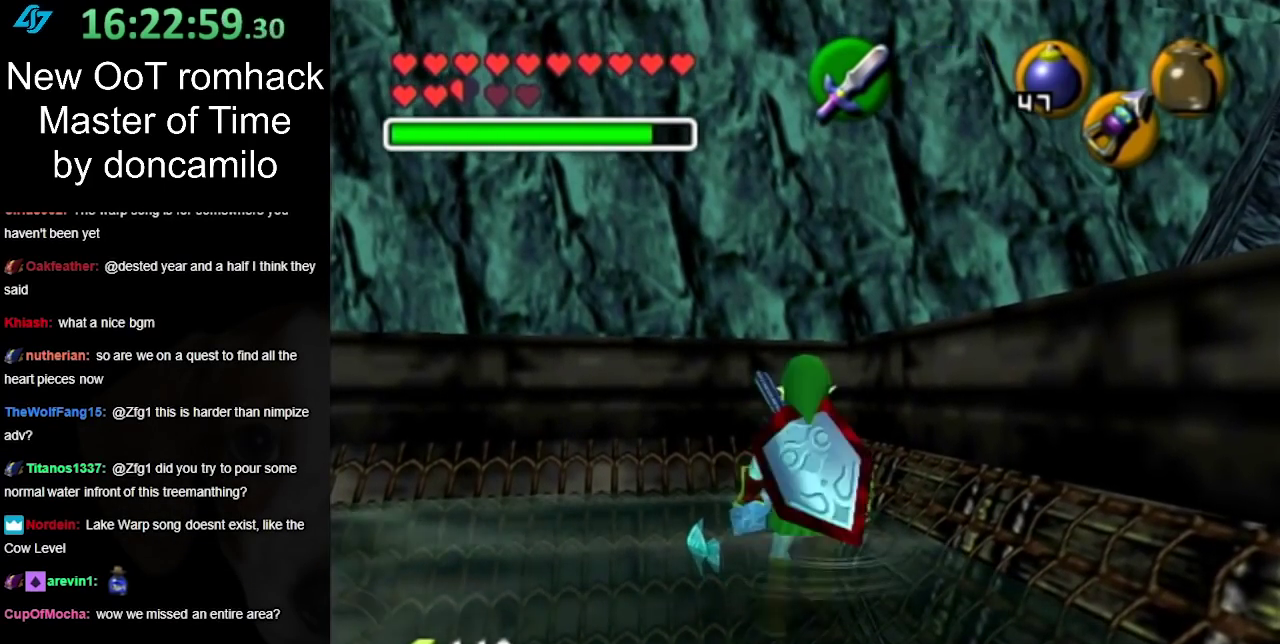
{"buttons": [], "left_stick": "left", "events": [[283, "left_stick", "up-left"], [467, "left_stick", "left"]]}
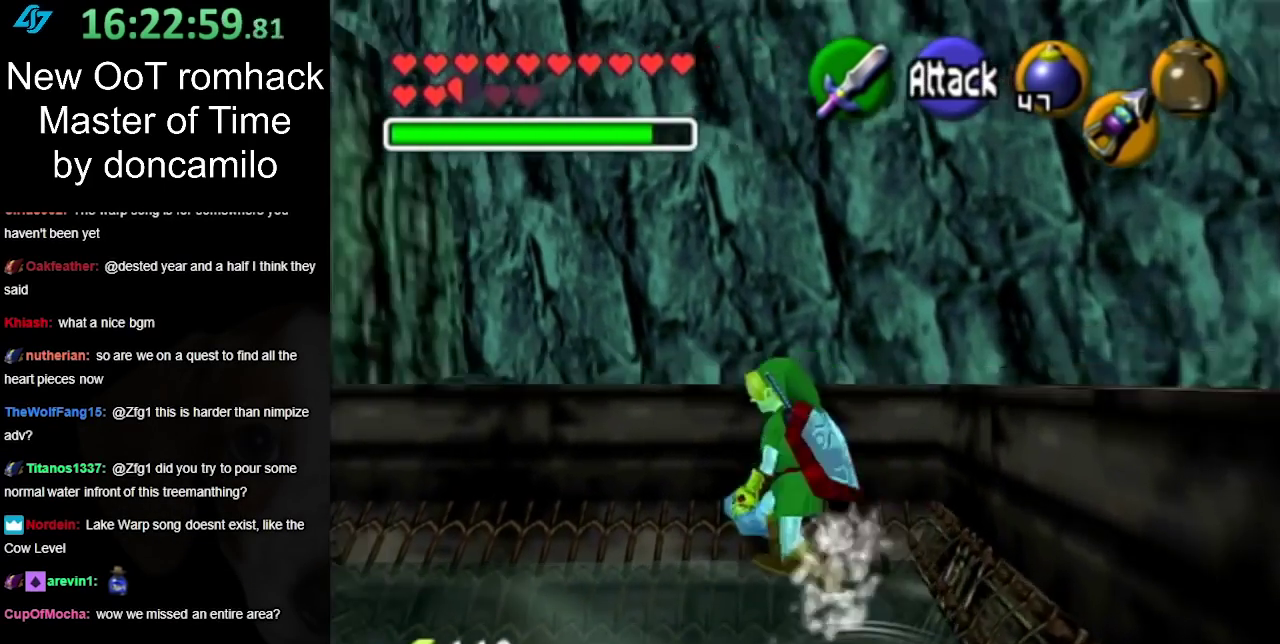
{"buttons": ["X"], "left_stick": "center", "events": [[117, "X", "down"], [150, "left_stick", "center"], [217, "X", "up"], [350, "X", "down"], [417, "X", "up"], [500, "X", "down"]]}
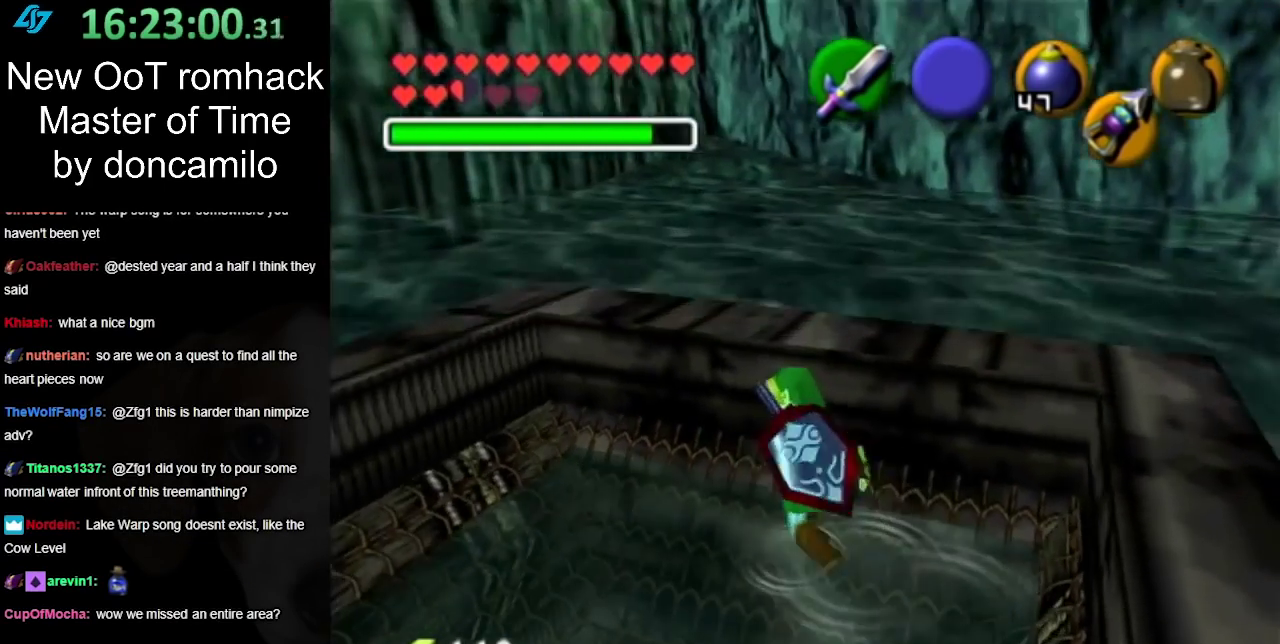
{"buttons": [], "left_stick": "down", "events": [[100, "X", "up"], [400, "left_stick", "down"]]}
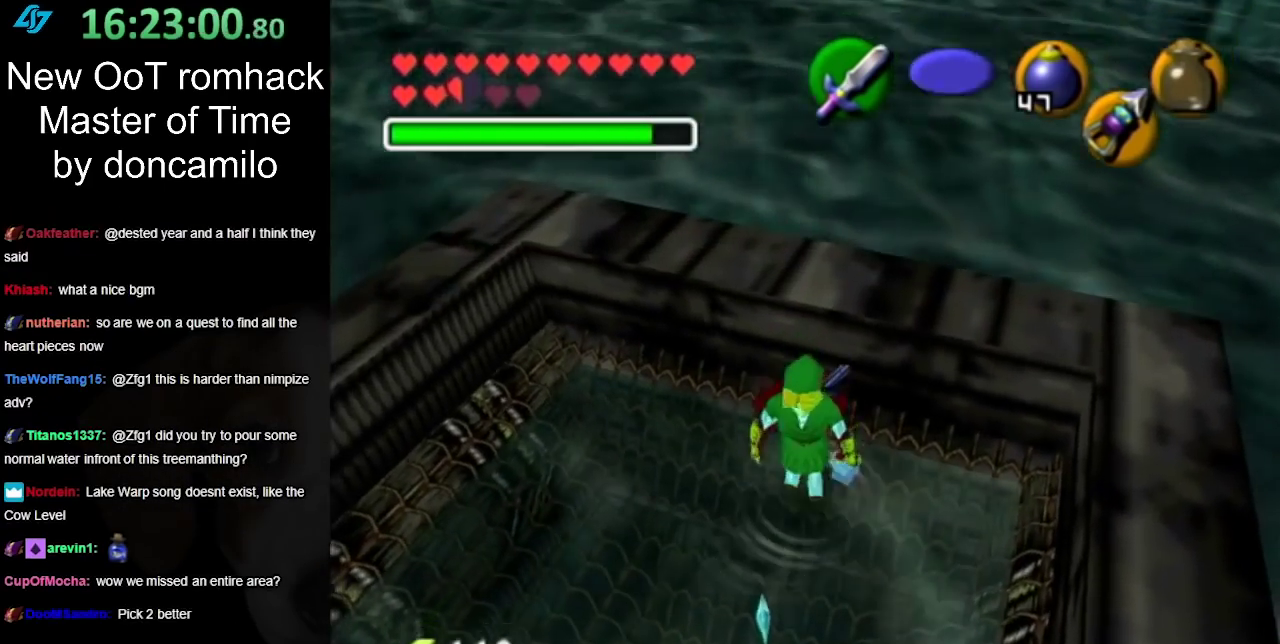
{"buttons": ["X"], "left_stick": "center", "events": [[67, "X", "down"], [100, "left_stick", "center"], [183, "X", "up"], [250, "X", "down"], [367, "X", "up"], [433, "X", "down"]]}
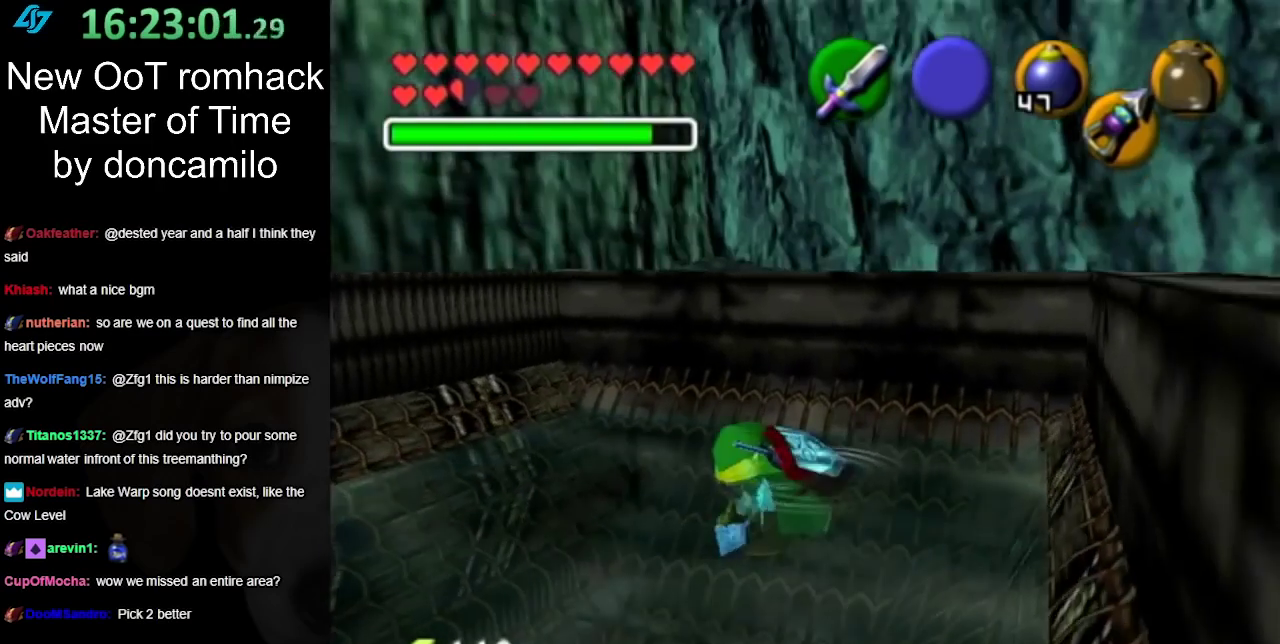
{"buttons": [], "left_stick": "center", "events": [[67, "X", "up"]]}
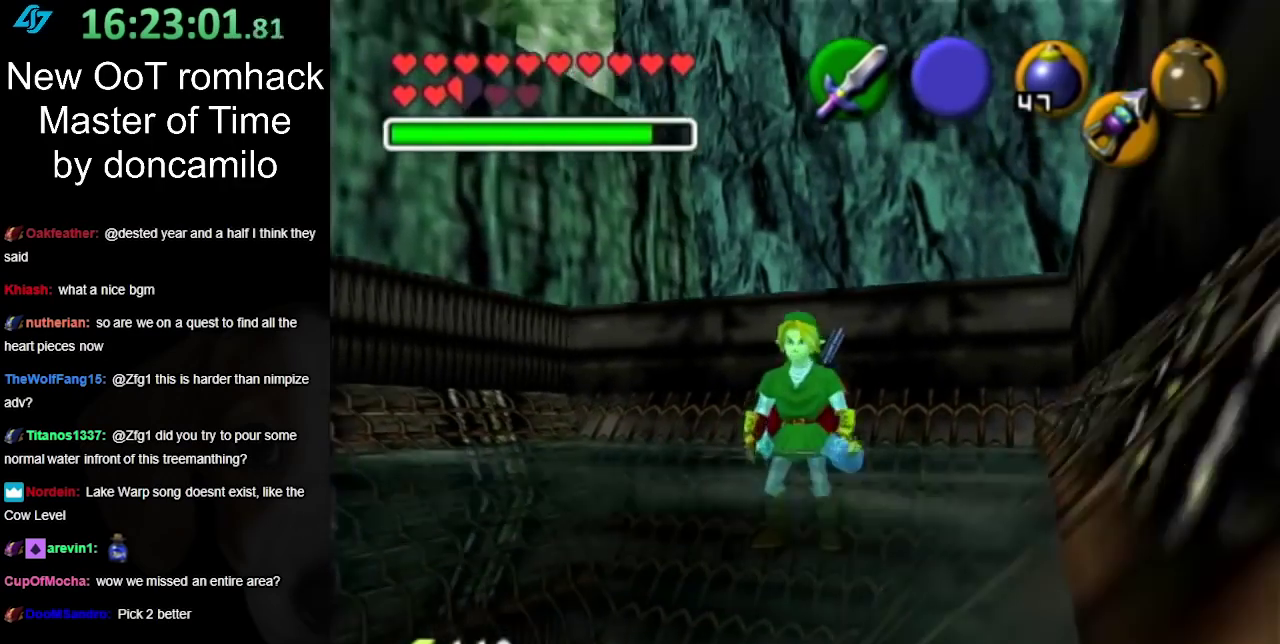
{"buttons": [], "left_stick": "up-left", "events": [[150, "left_stick", "up"], [433, "left_stick", "up-left"]]}
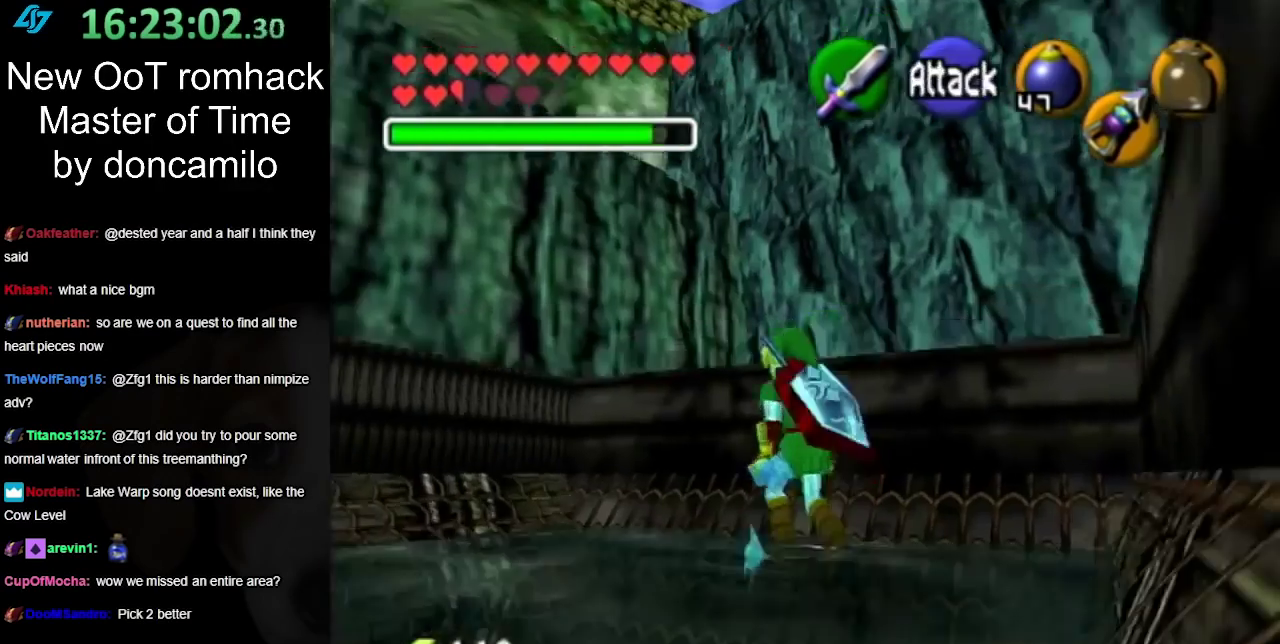
{"buttons": ["X"], "left_stick": "center", "events": [[67, "left_stick", "center"], [100, "X", "down"], [183, "X", "up"], [283, "X", "down"], [383, "X", "up"], [467, "X", "down"]]}
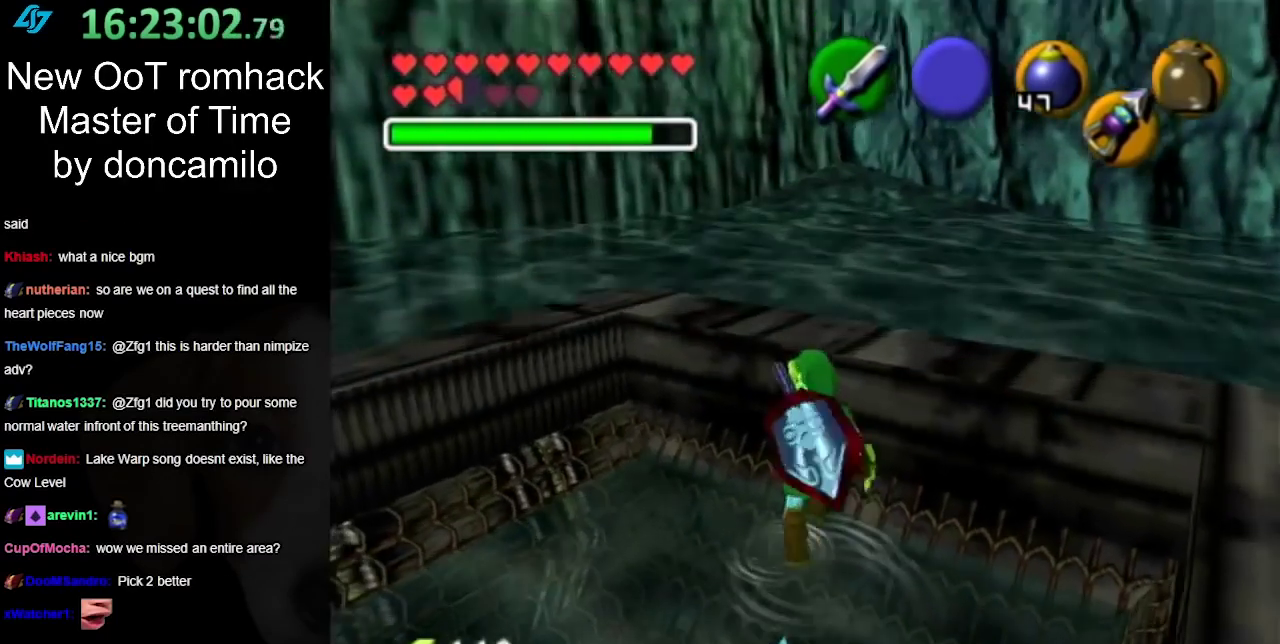
{"buttons": ["X"], "left_stick": "center", "events": [[67, "X", "up"], [350, "left_stick", "down-left"], [500, "X", "down"], [500, "left_stick", "center"]]}
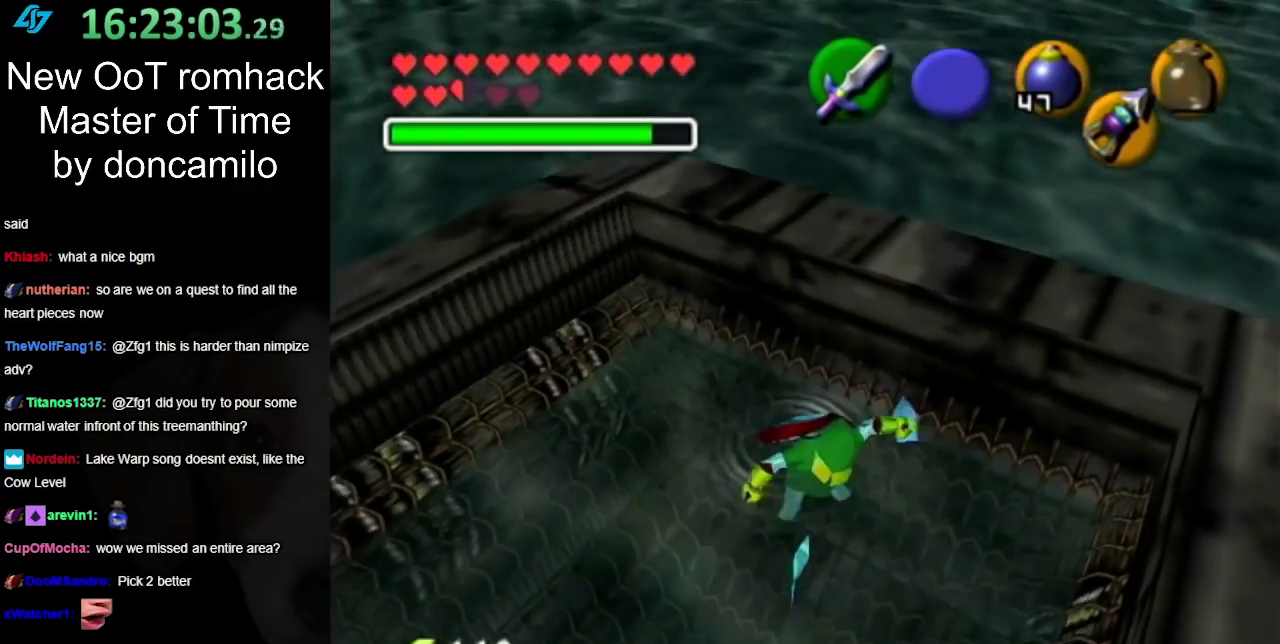
{"buttons": [], "left_stick": "center", "events": [[100, "X", "up"], [150, "X", "down"], [283, "X", "up"], [350, "X", "down"], [433, "X", "up"]]}
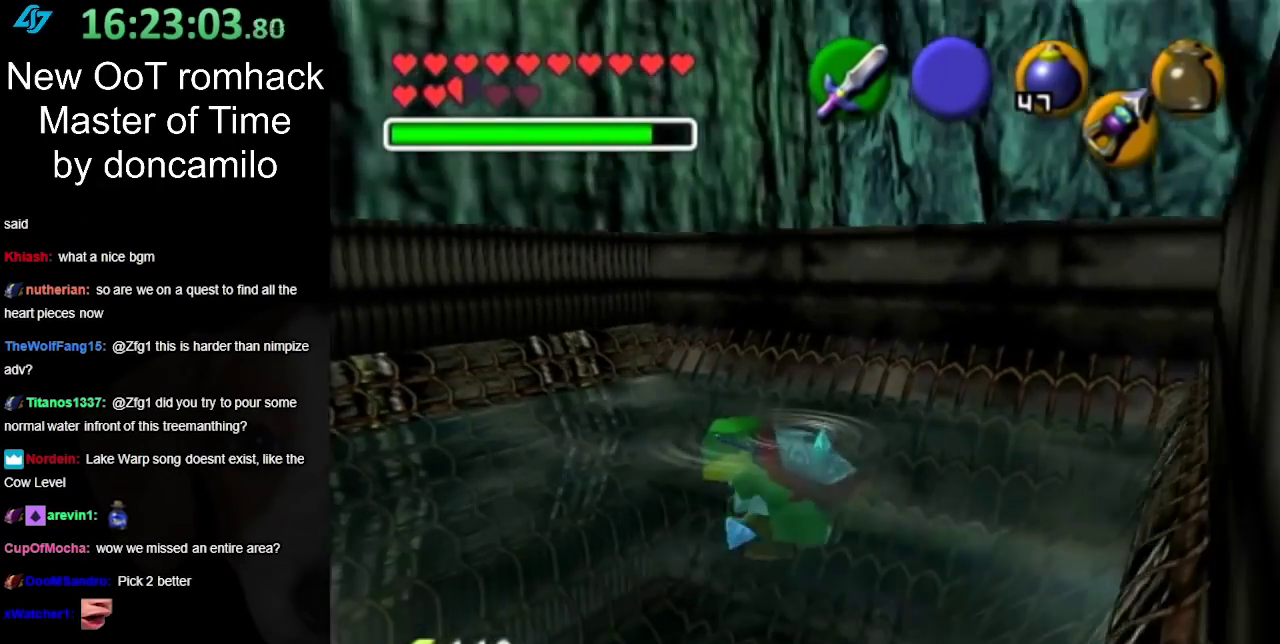
{"buttons": [], "left_stick": "up-right", "events": [[50, "X", "down"], [150, "X", "up"], [500, "left_stick", "up-right"]]}
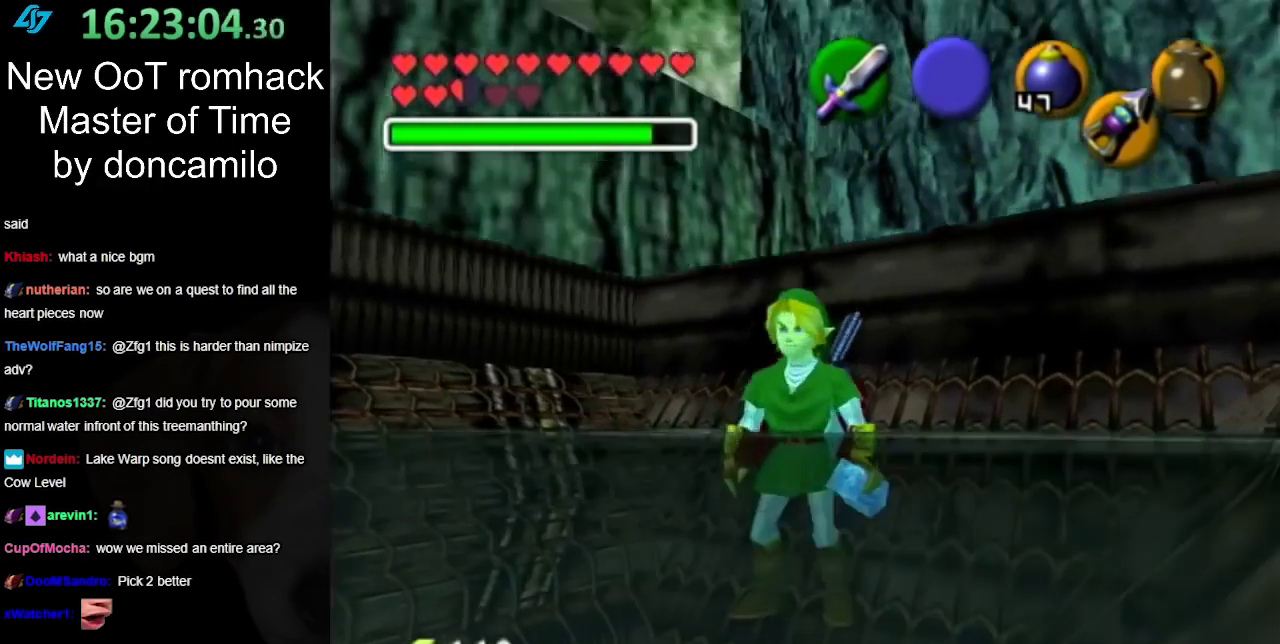
{"buttons": [], "left_stick": "down-left", "events": [[67, "left_stick", "up"], [350, "left_stick", "center"], [500, "left_stick", "down-left"]]}
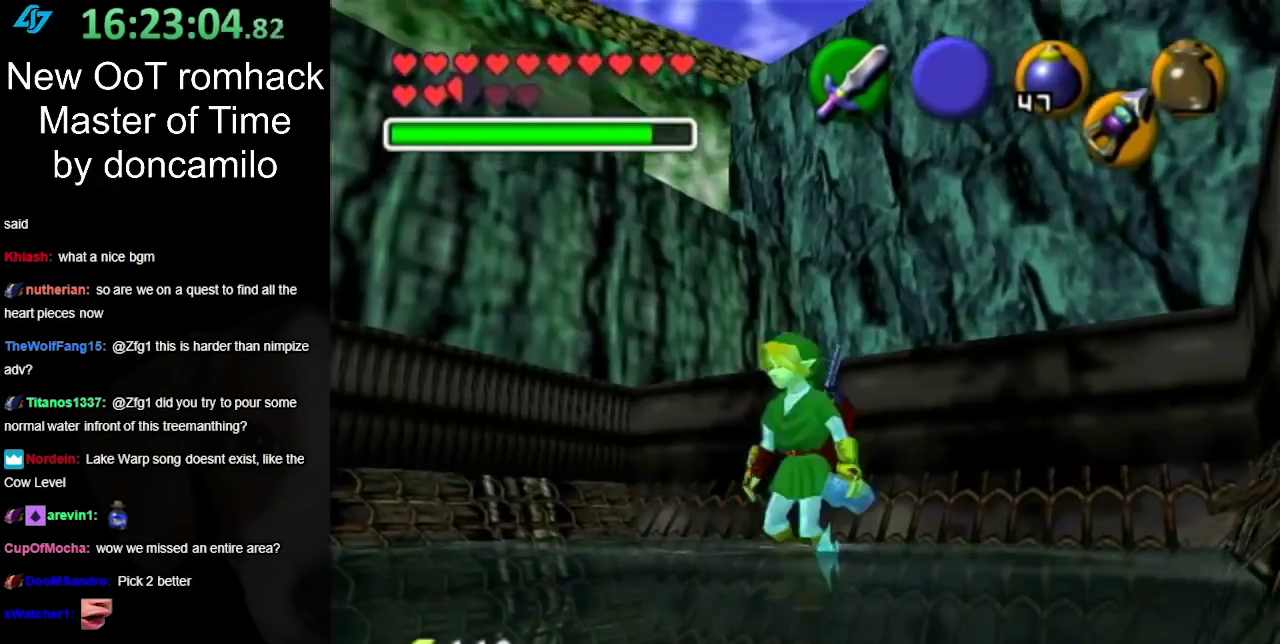
{"buttons": ["X", "L1"], "left_stick": "center", "events": [[133, "L1", "down"], [133, "left_stick", "center"], [250, "X", "down"], [350, "X", "up"], [433, "X", "down"]]}
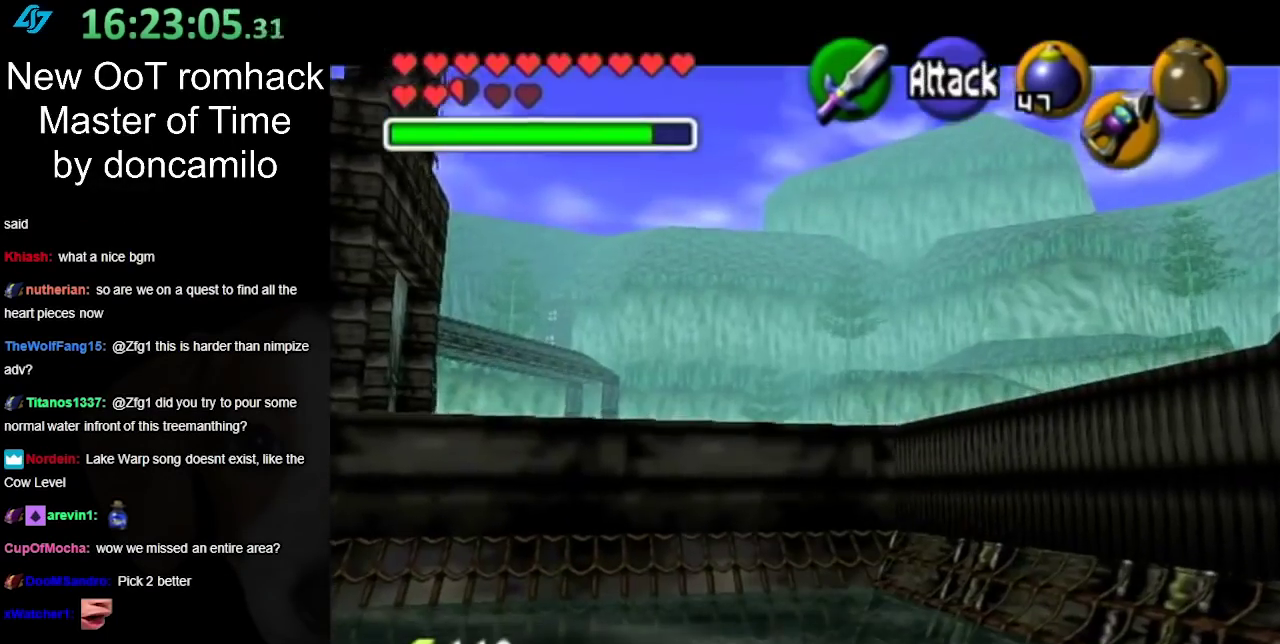
{"buttons": [], "left_stick": "center", "events": [[67, "X", "up"], [133, "X", "down"], [250, "X", "up"], [317, "L1", "up"]]}
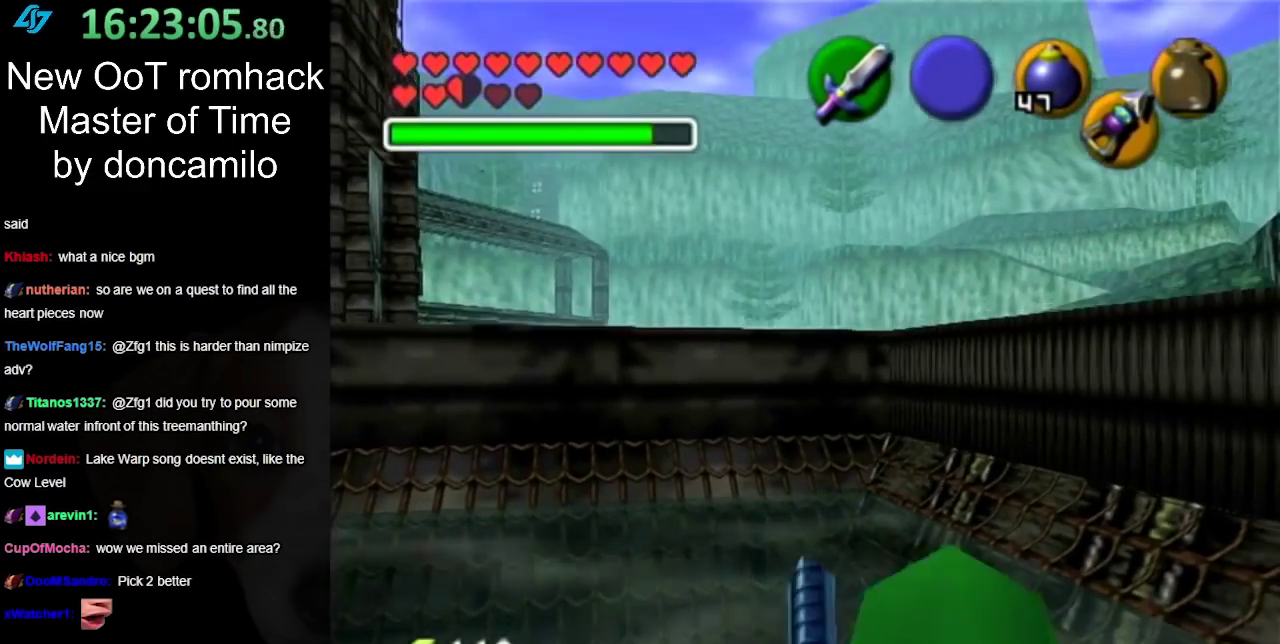
{"buttons": ["L1"], "left_stick": "center", "events": [[250, "left_stick", "left"], [467, "L1", "down"], [467, "left_stick", "center"]]}
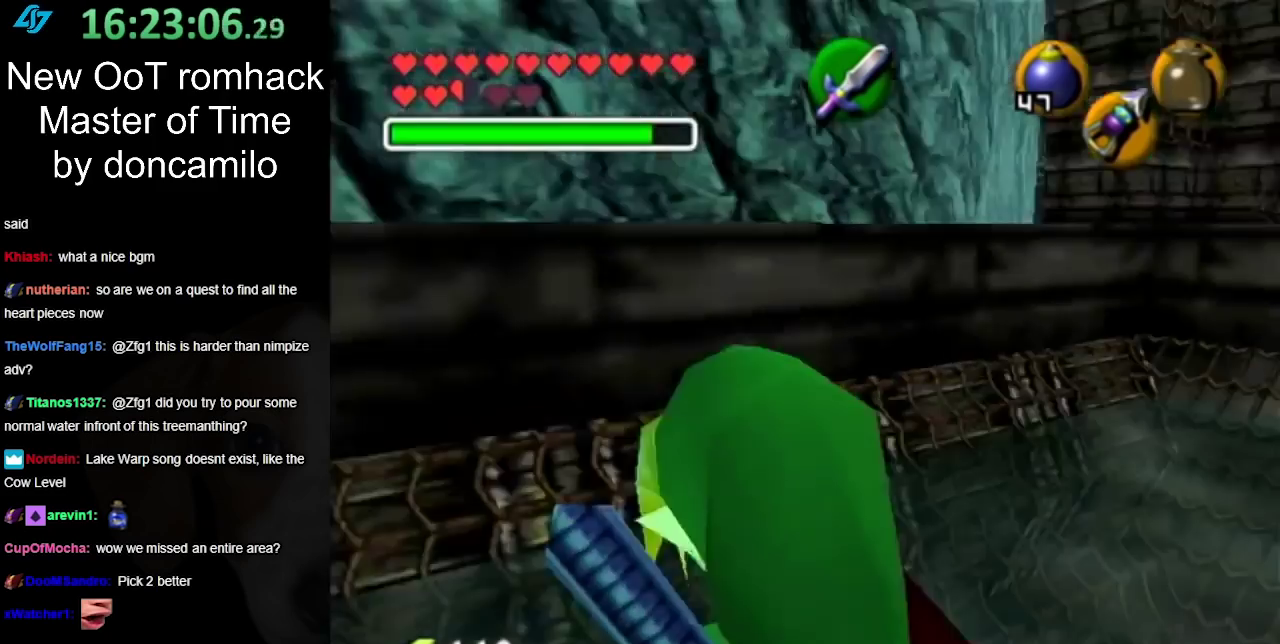
{"buttons": [], "left_stick": "center", "events": [[100, "X", "down"], [200, "L1", "up"], [200, "X", "up"], [267, "X", "down"], [367, "X", "up"]]}
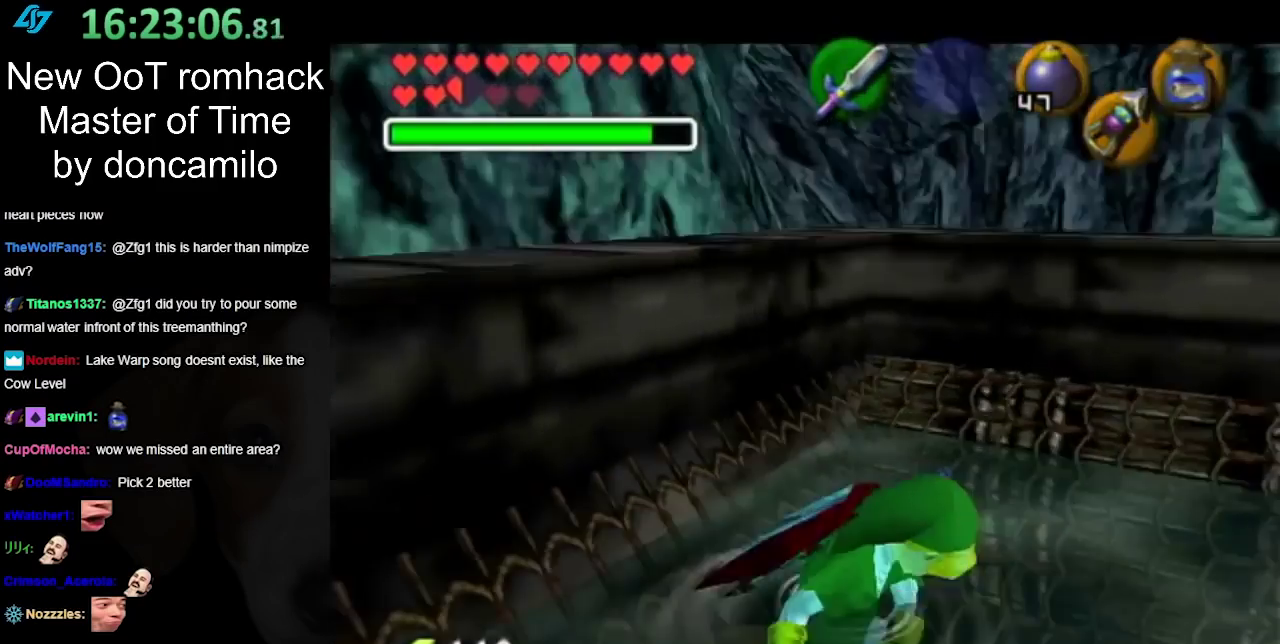
{"buttons": [], "left_stick": "center", "events": []}
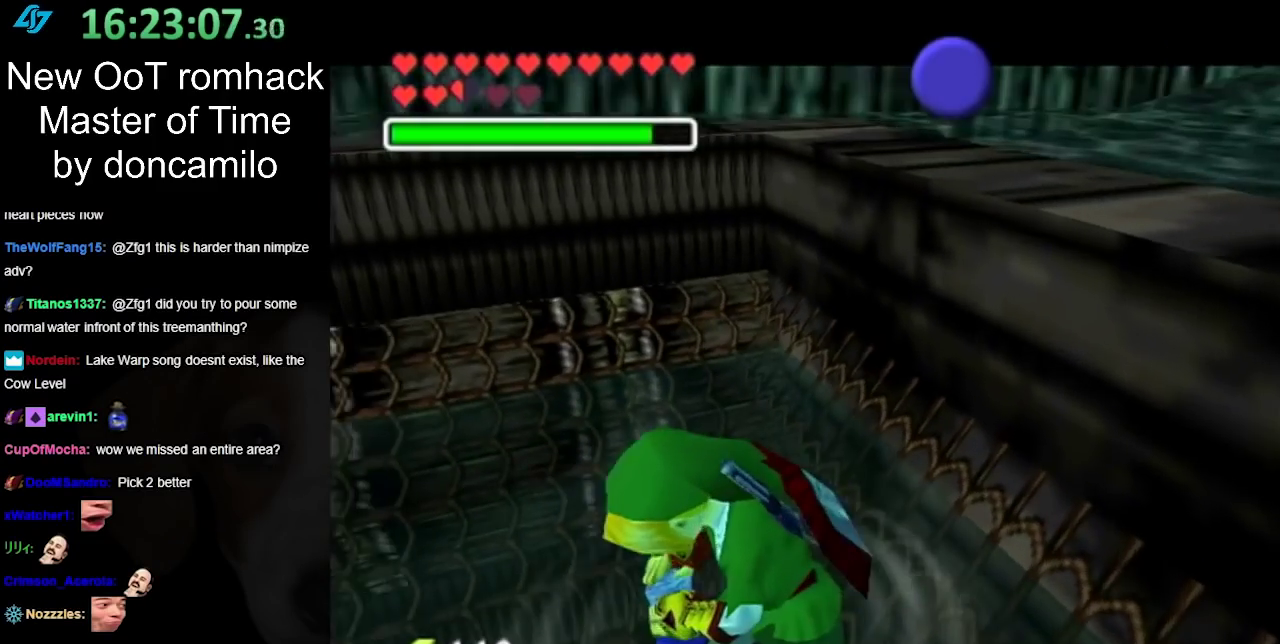
{"buttons": ["A", "B"], "left_stick": "center", "events": [[133, "A", "down"], [133, "B", "down"], [250, "A", "up"], [250, "B", "up"], [317, "A", "down"], [317, "B", "down"], [433, "A", "up"], [433, "B", "up"], [500, "A", "down"], [500, "B", "down"]]}
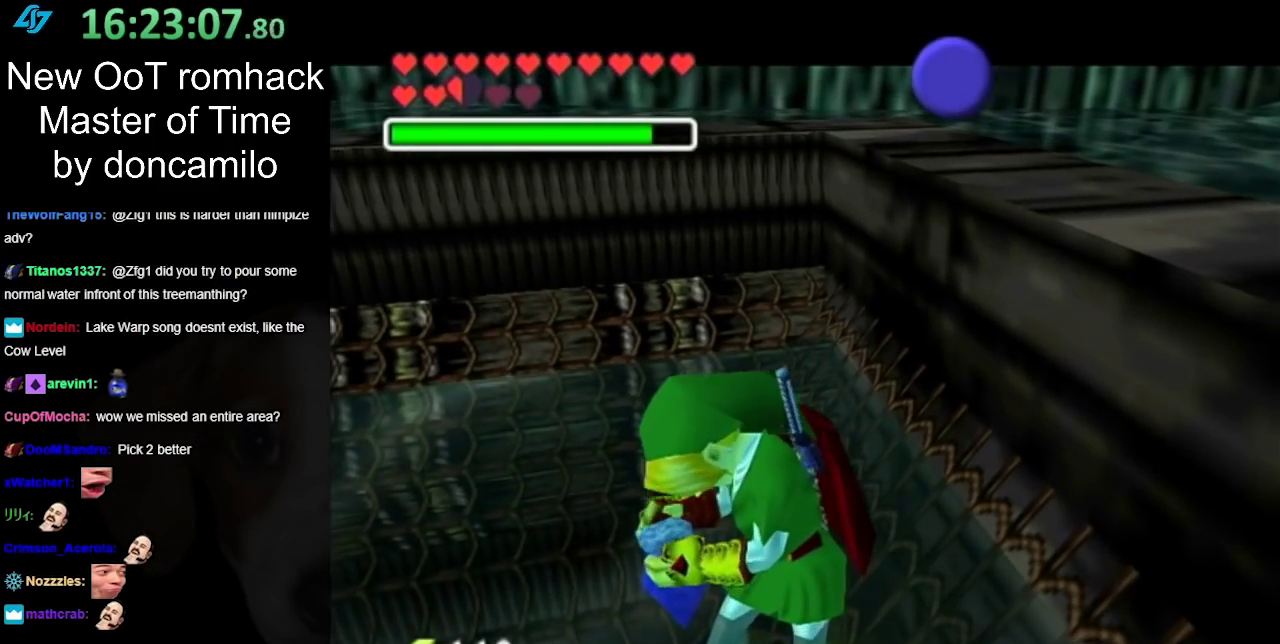
{"buttons": [], "left_stick": "center", "events": [[100, "A", "up"], [100, "B", "up"], [183, "A", "down"], [183, "B", "down"], [283, "A", "up"], [283, "B", "up"]]}